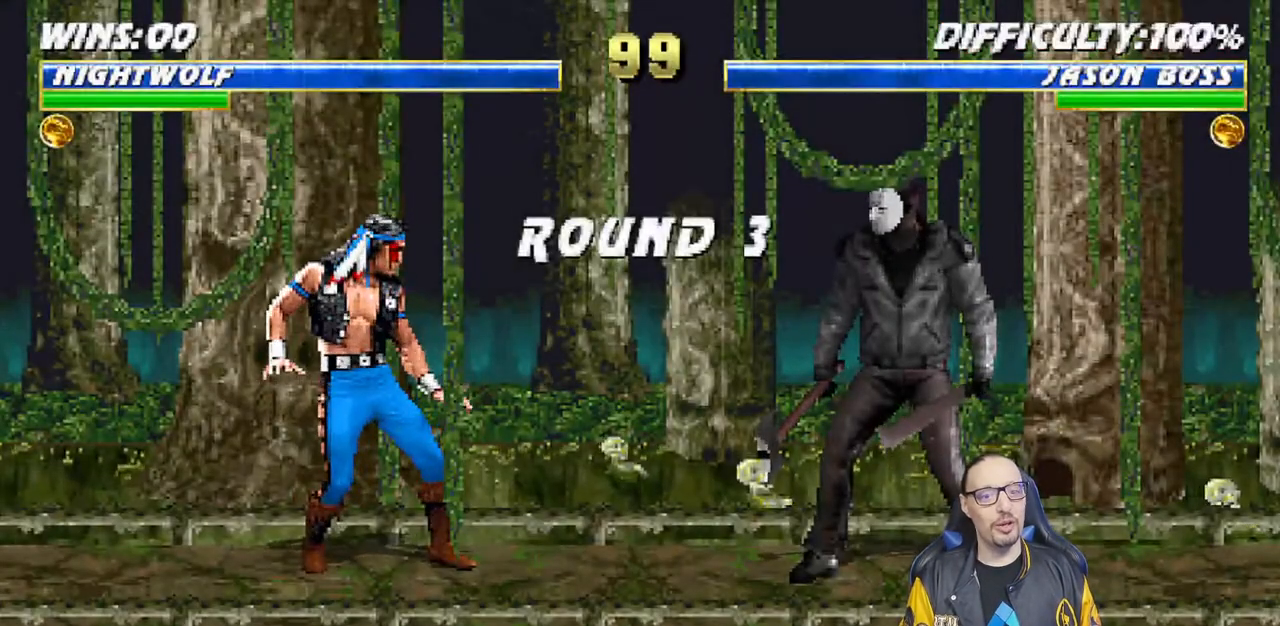
Gameplay with a controller (PlayStation layout); each line is a JSON object with the inputs held at the frame after it. "events" lists button and stick changes between this image and that frame as [ms after this image, input, new state], when the widget could be followed in between.
{"buttons": ["R1"], "left_stick": "center", "right_stick": "center", "events": [[433, "R1", "down"]]}
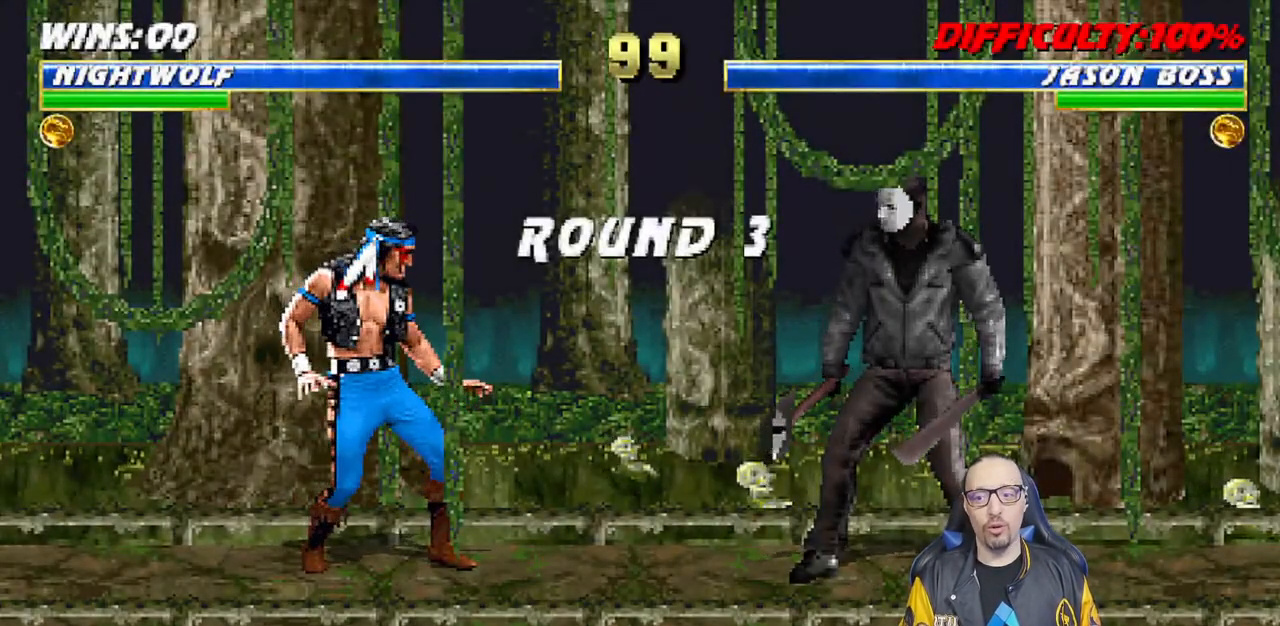
{"buttons": ["DPAD_DOWN"], "left_stick": "center", "right_stick": "center", "events": [[83, "R1", "up"], [483, "DPAD_DOWN", "down"]]}
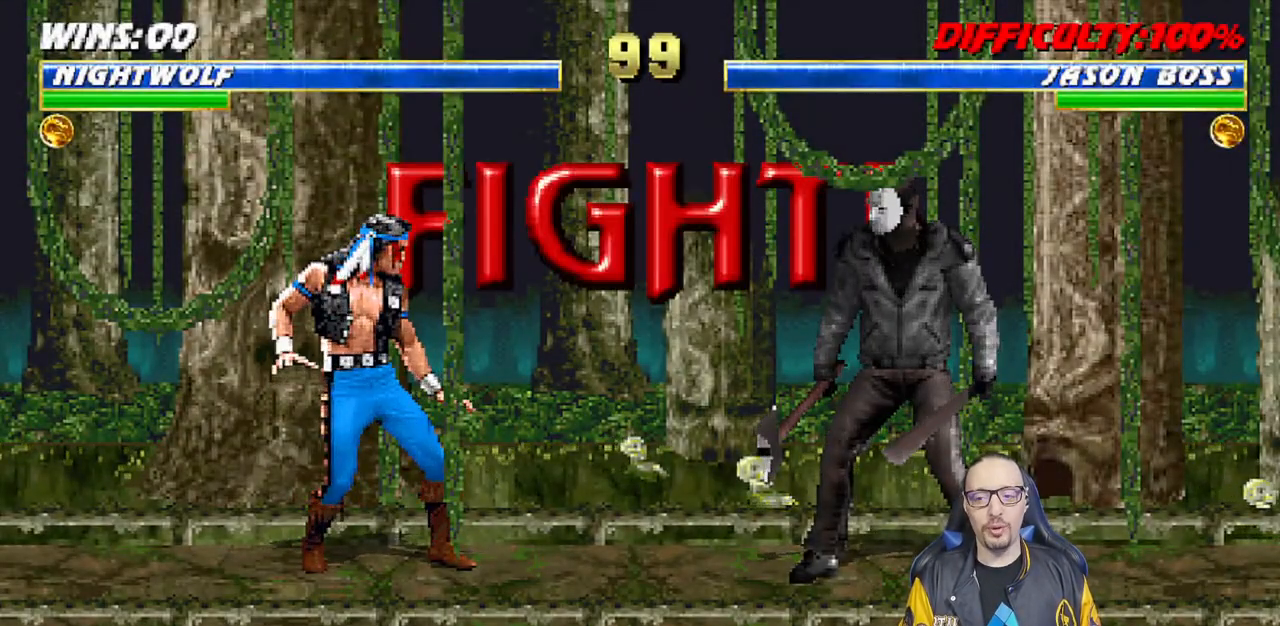
{"buttons": [], "left_stick": "center", "right_stick": "center", "events": [[17, "DPAD_LEFT", "down"], [33, "DPAD_DOWN", "up"], [83, "DPAD_LEFT", "up"], [100, "CROSS", "down"], [233, "CROSS", "up"]]}
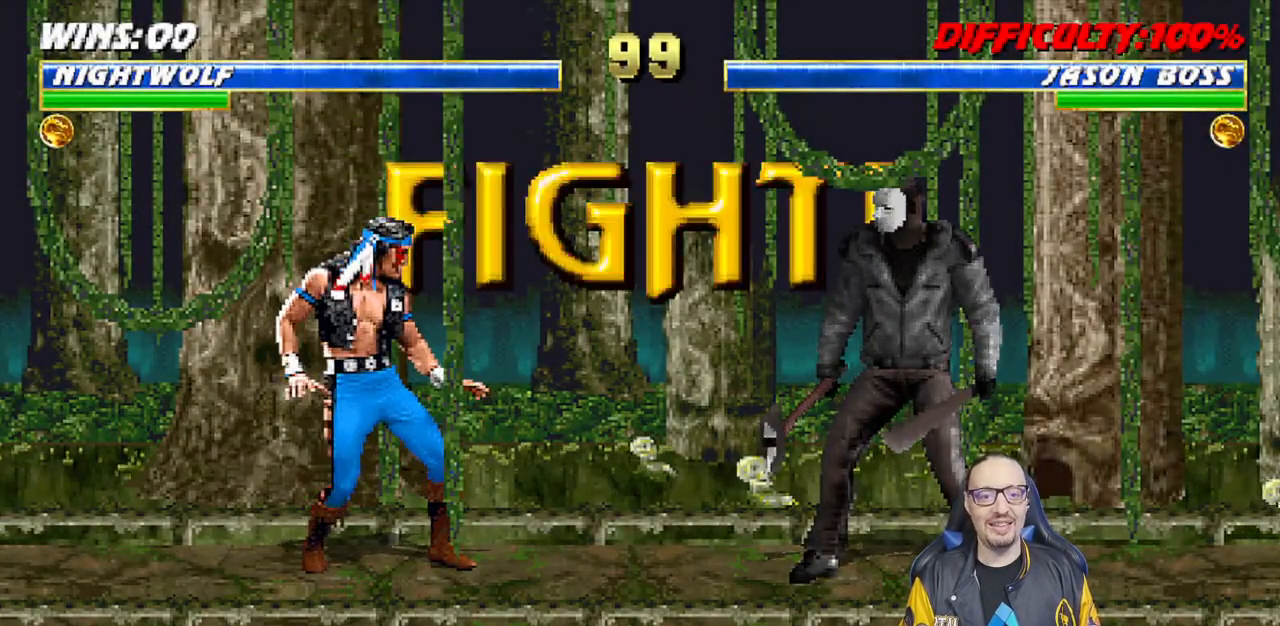
{"buttons": ["TRIANGLE", "L1", "DPAD_UP", "DPAD_RIGHT"], "left_stick": "center", "right_stick": "center", "events": [[67, "L1", "down"], [83, "DPAD_RIGHT", "down"], [83, "DPAD_UP", "down"], [250, "TRIANGLE", "down"], [367, "TRIANGLE", "up"], [433, "TRIANGLE", "down"]]}
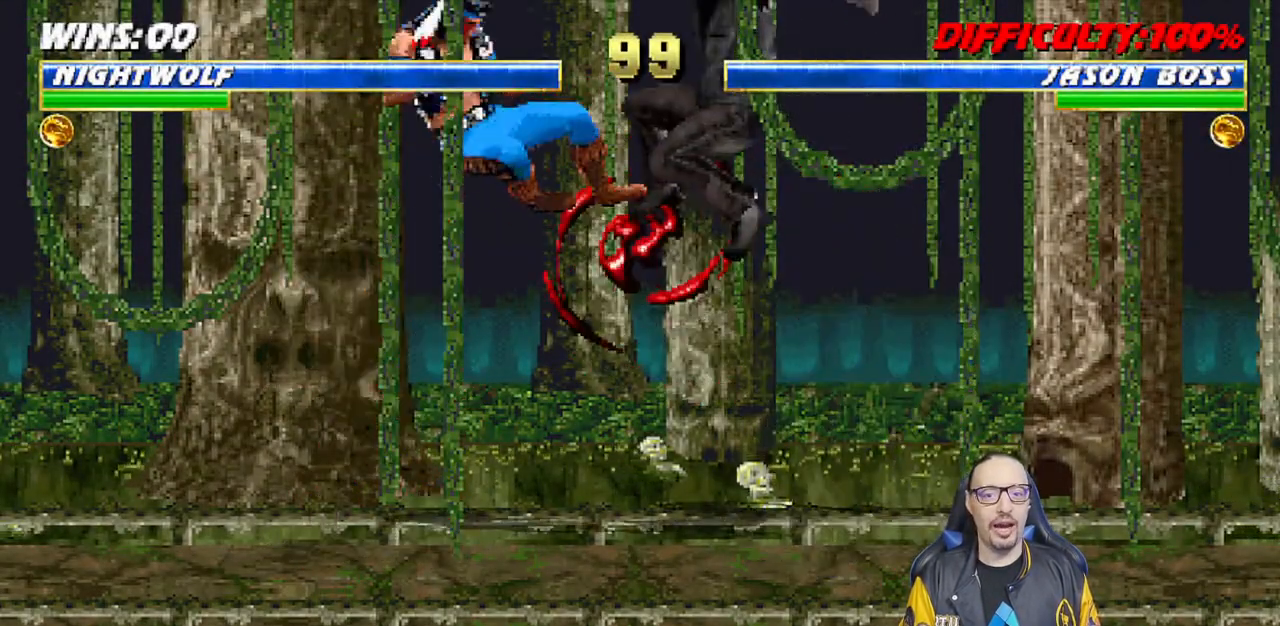
{"buttons": ["L1", "DPAD_RIGHT"], "left_stick": "center", "right_stick": "center", "events": [[50, "TRIANGLE", "up"], [83, "TRIANGLE", "down"], [150, "DPAD_UP", "up"], [183, "DPAD_RIGHT", "up"], [183, "L1", "up"], [267, "TRIANGLE", "up"], [483, "DPAD_RIGHT", "down"], [500, "L1", "down"]]}
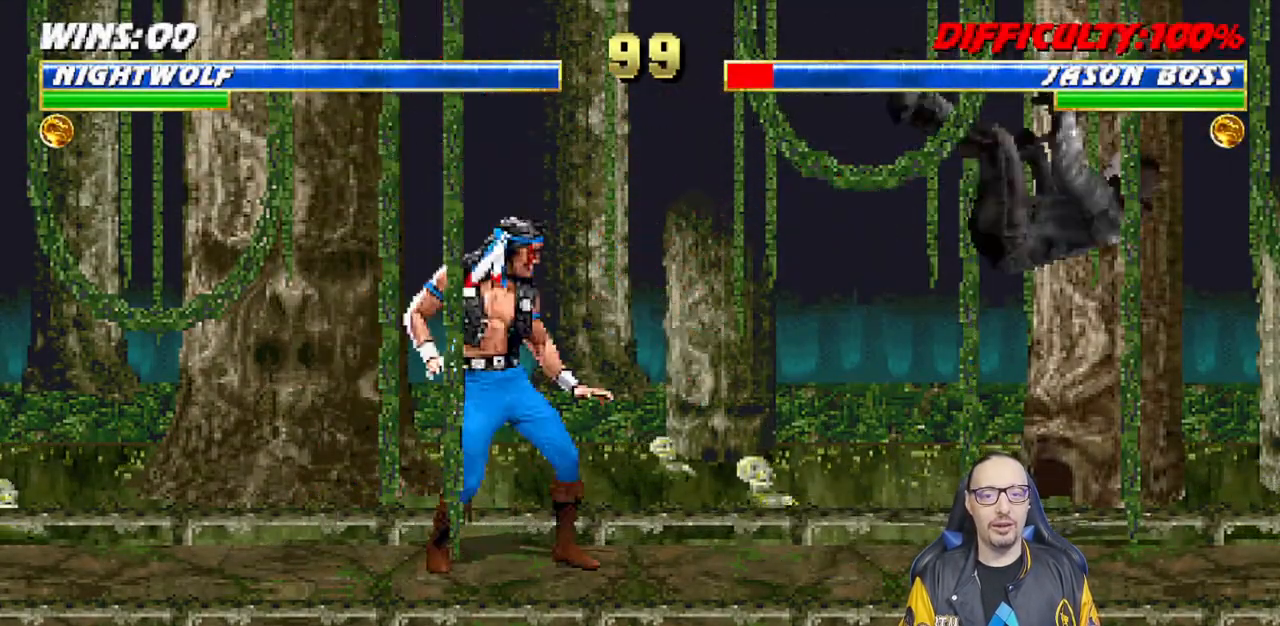
{"buttons": ["L1", "DPAD_LEFT"], "left_stick": "center", "right_stick": "center", "events": [[200, "DPAD_UP", "down"], [333, "DPAD_UP", "up"], [350, "DPAD_RIGHT", "up"], [433, "DPAD_LEFT", "down"]]}
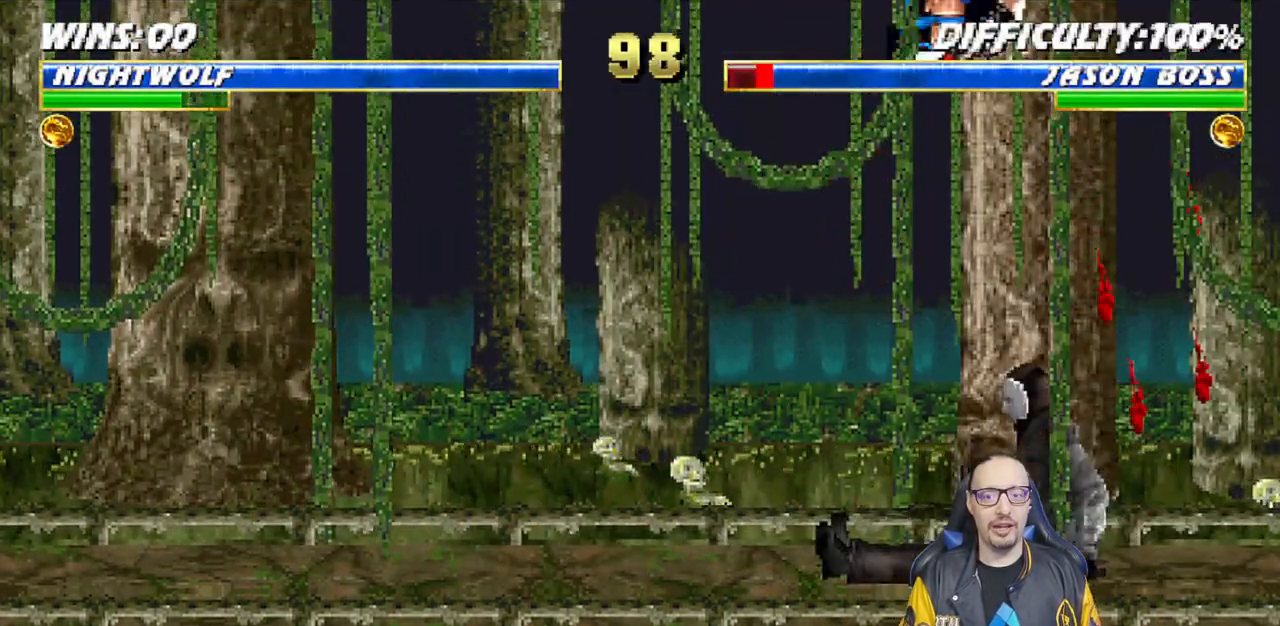
{"buttons": ["SQUARE", "L1", "DPAD_LEFT"], "left_stick": "center", "right_stick": "center", "events": [[167, "SQUARE", "down"], [267, "SQUARE", "up"], [367, "SQUARE", "down"], [417, "SQUARE", "up"], [500, "SQUARE", "down"]]}
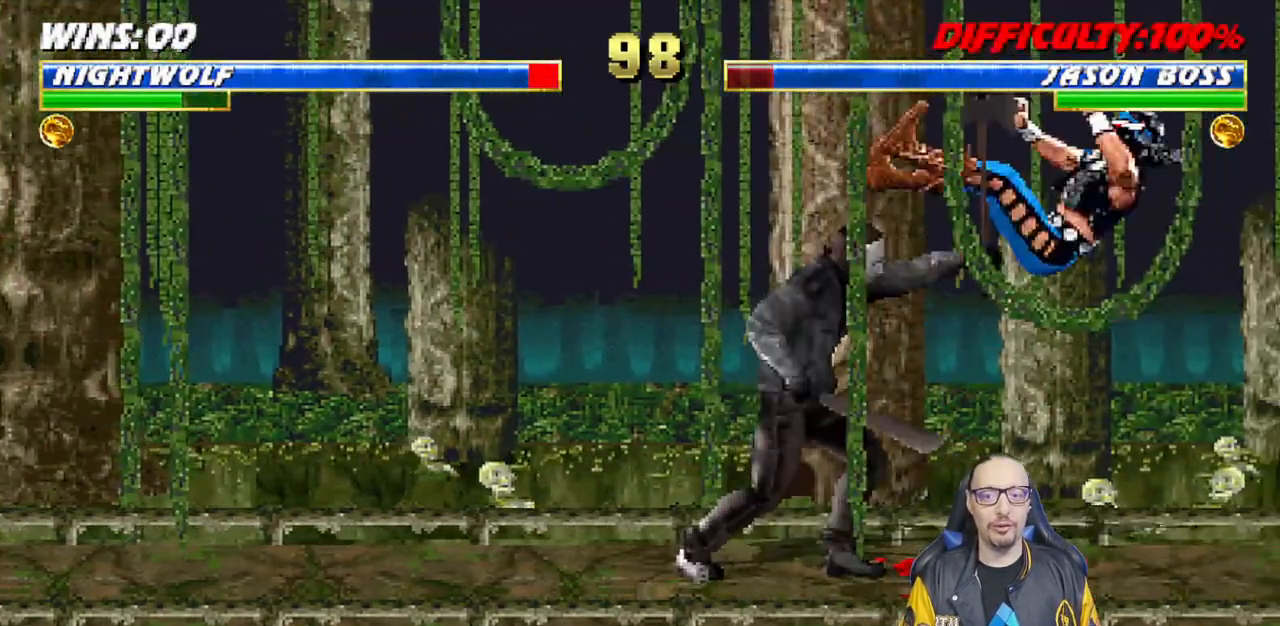
{"buttons": ["L1", "R1", "DPAD_DOWN", "DPAD_RIGHT"], "left_stick": "center", "right_stick": "center", "events": [[117, "DPAD_LEFT", "up"], [150, "SQUARE", "up"], [167, "DPAD_DOWN", "down"], [183, "R1", "down"], [200, "DPAD_RIGHT", "down"], [350, "DPAD_RIGHT", "up"], [383, "DPAD_RIGHT", "down"]]}
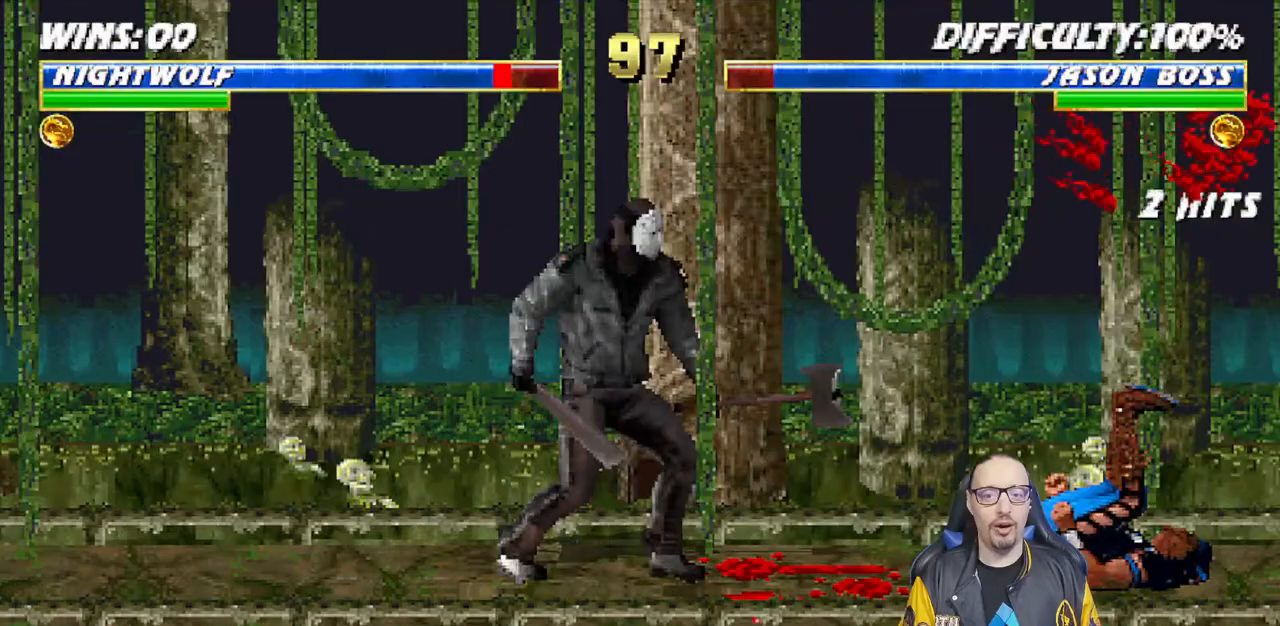
{"buttons": ["R1"], "left_stick": "center", "right_stick": "center", "events": [[300, "DPAD_DOWN", "up"], [317, "DPAD_RIGHT", "up"], [333, "L1", "up"]]}
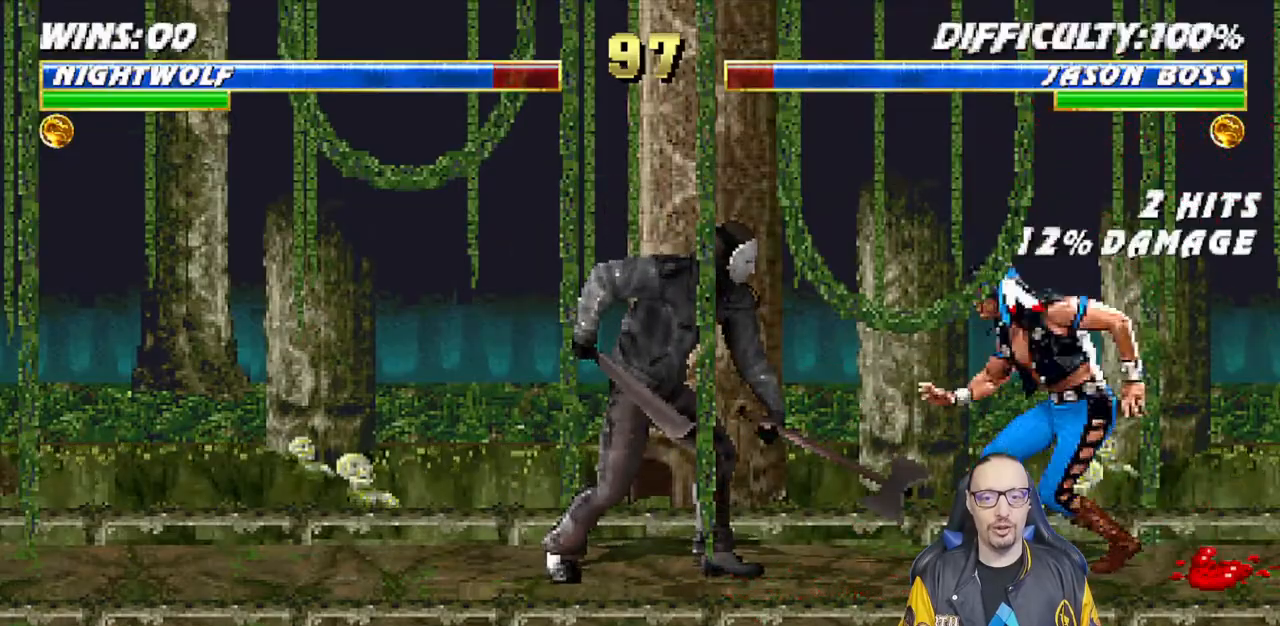
{"buttons": ["TRIANGLE", "L1", "DPAD_UP", "DPAD_LEFT"], "left_stick": "center", "right_stick": "center", "events": [[150, "DPAD_LEFT", "down"], [150, "L1", "down"], [150, "R1", "up"], [167, "DPAD_UP", "down"], [350, "TRIANGLE", "down"], [450, "TRIANGLE", "up"], [500, "TRIANGLE", "down"]]}
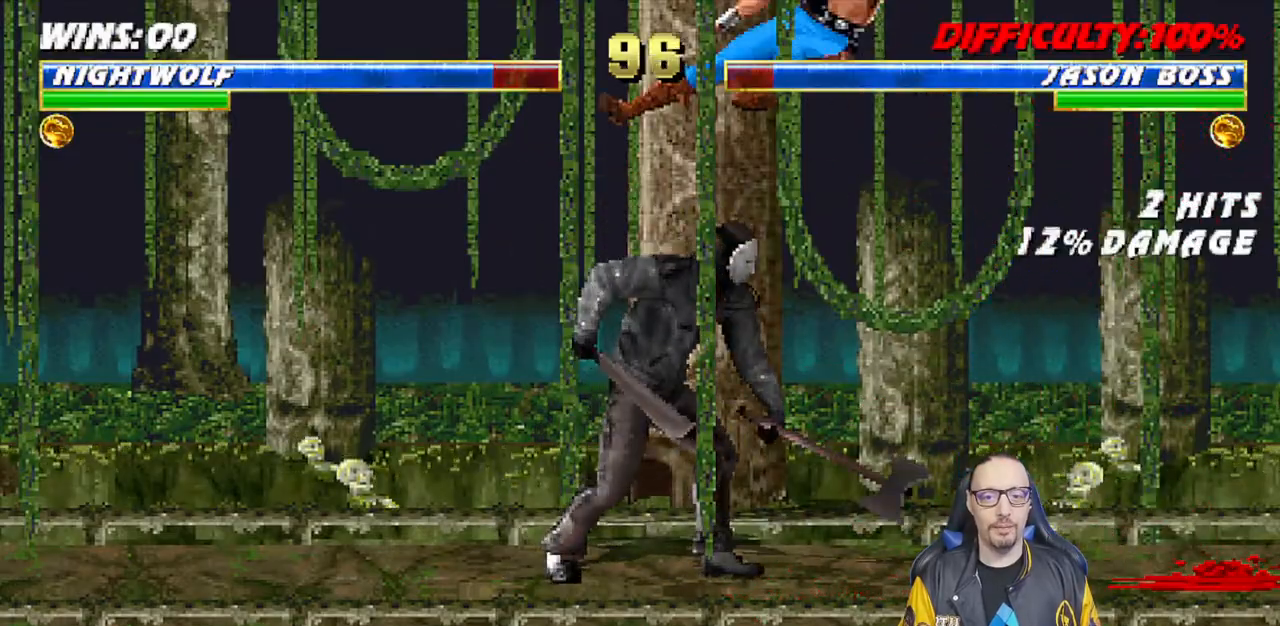
{"buttons": ["L1", "DPAD_UP", "DPAD_RIGHT"], "left_stick": "center", "right_stick": "center", "events": [[50, "DPAD_LEFT", "up"], [67, "DPAD_UP", "up"], [117, "L1", "up"], [167, "TRIANGLE", "up"], [417, "L1", "down"], [450, "DPAD_RIGHT", "down"], [450, "DPAD_UP", "down"]]}
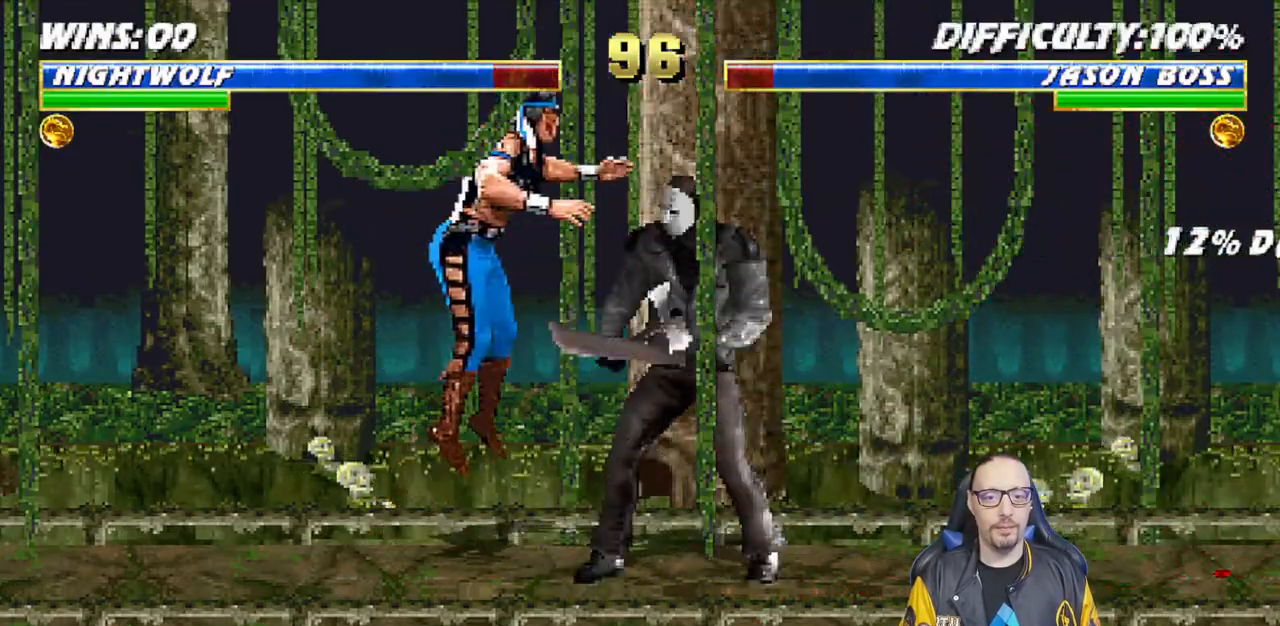
{"buttons": ["L1", "DPAD_LEFT"], "left_stick": "center", "right_stick": "center", "events": [[217, "DPAD_RIGHT", "up"], [217, "DPAD_UP", "up"], [300, "DPAD_LEFT", "down"], [367, "SQUARE", "down"], [467, "SQUARE", "up"]]}
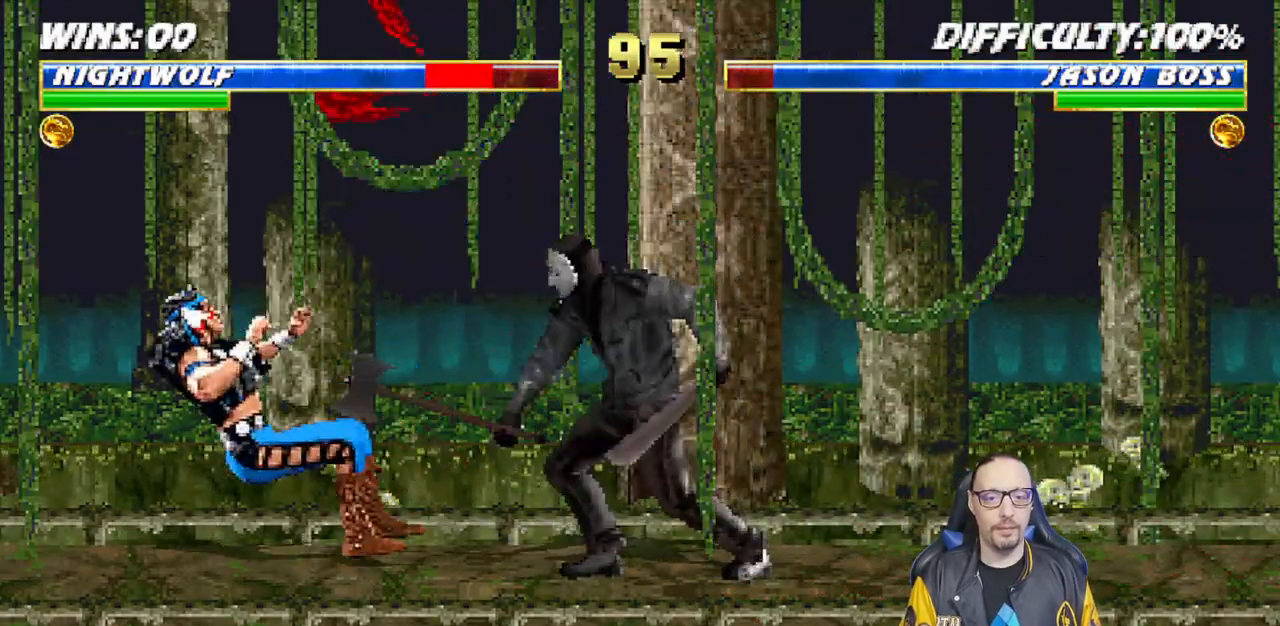
{"buttons": ["TRIANGLE", "L1", "DPAD_UP", "DPAD_LEFT"], "left_stick": "center", "right_stick": "center", "events": [[33, "DPAD_DOWN", "down"], [67, "R1", "down"], [267, "DPAD_LEFT", "up"], [283, "DPAD_DOWN", "up"], [300, "L1", "up"], [317, "R1", "up"], [383, "L1", "down"], [400, "DPAD_LEFT", "down"], [400, "DPAD_UP", "down"], [500, "TRIANGLE", "down"]]}
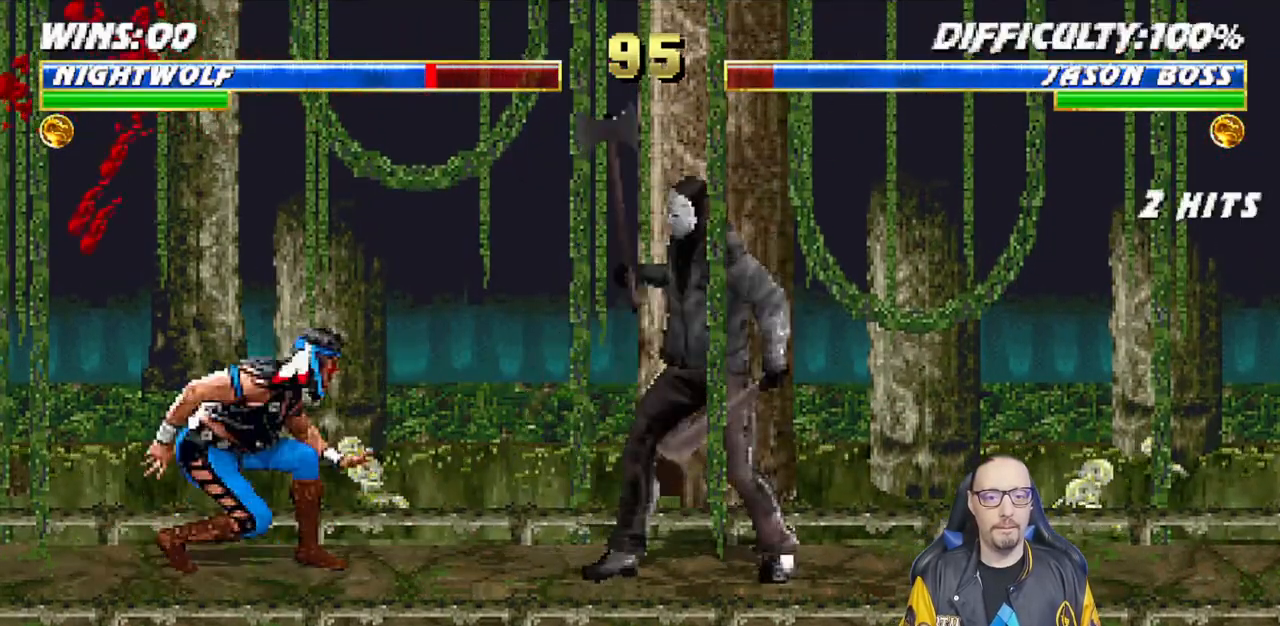
{"buttons": ["R1"], "left_stick": "center", "right_stick": "center", "events": [[100, "TRIANGLE", "up"], [150, "TRIANGLE", "down"], [233, "DPAD_LEFT", "up"], [267, "TRIANGLE", "up"], [300, "DPAD_UP", "up"], [317, "L1", "up"], [333, "TRIANGLE", "down"], [417, "TRIANGLE", "up"], [483, "R1", "down"]]}
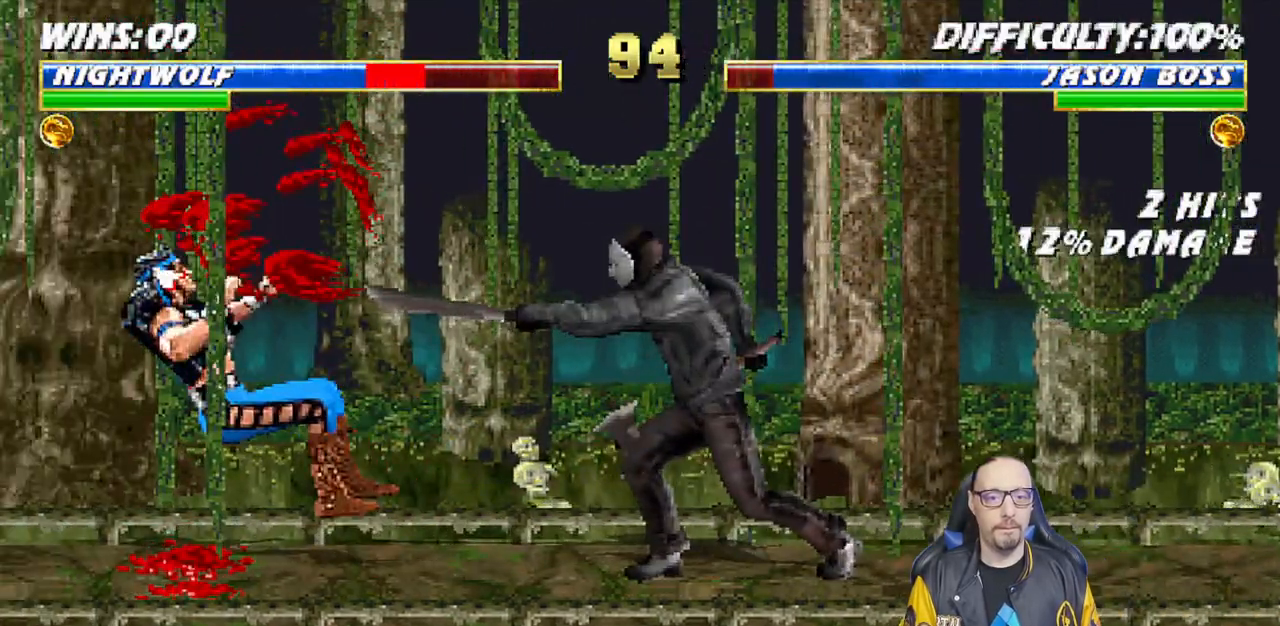
{"buttons": ["L1", "DPAD_UP", "DPAD_RIGHT"], "left_stick": "center", "right_stick": "center", "events": [[233, "R1", "up"], [383, "L1", "down"], [400, "DPAD_RIGHT", "down"], [400, "DPAD_UP", "down"]]}
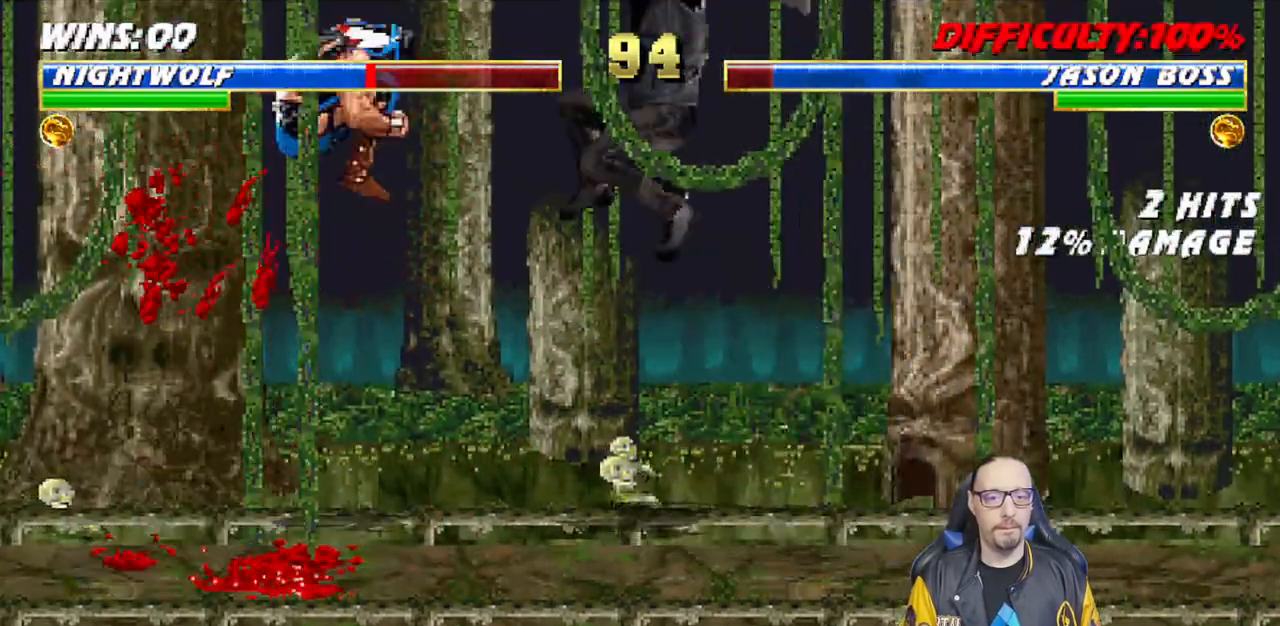
{"buttons": [], "left_stick": "center", "right_stick": "center", "events": [[17, "TRIANGLE", "down"], [100, "TRIANGLE", "up"], [150, "DPAD_UP", "up"], [150, "TRIANGLE", "down"], [167, "DPAD_RIGHT", "up"], [167, "L1", "up"], [333, "TRIANGLE", "up"]]}
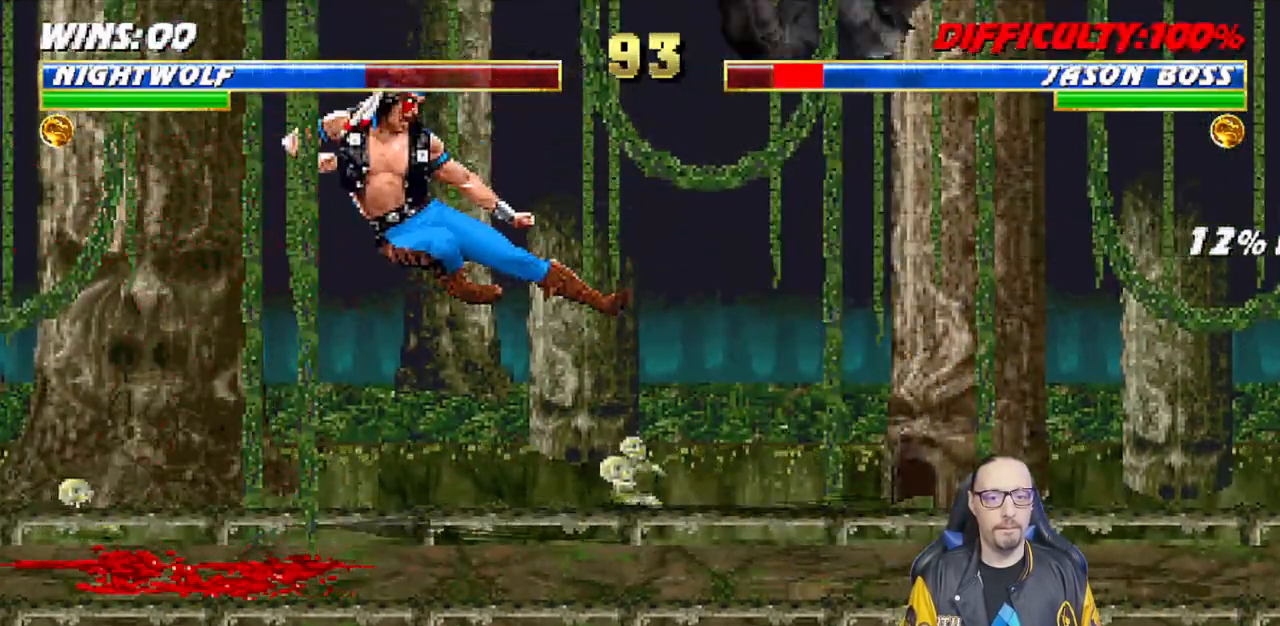
{"buttons": ["L1", "DPAD_UP", "DPAD_RIGHT"], "left_stick": "center", "right_stick": "center", "events": [[100, "DPAD_RIGHT", "down"], [117, "L1", "down"], [250, "DPAD_RIGHT", "up"], [250, "L1", "up"], [383, "DPAD_RIGHT", "down"], [383, "L1", "down"], [400, "DPAD_UP", "down"]]}
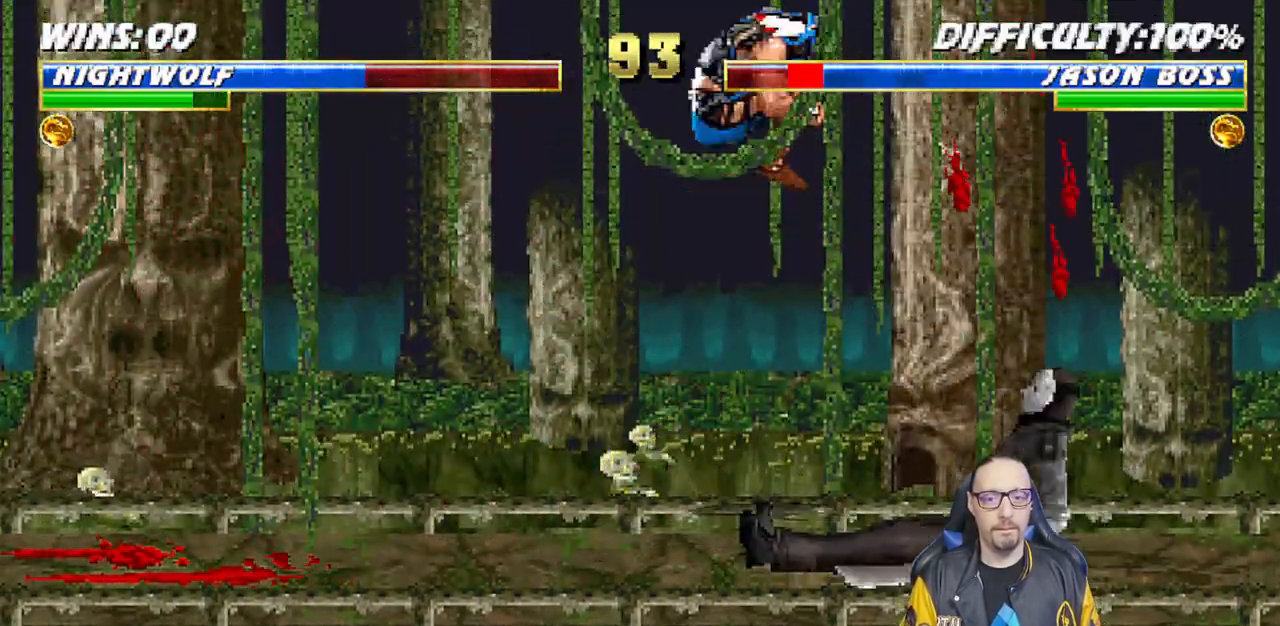
{"buttons": ["TRIANGLE", "L1", "DPAD_LEFT"], "left_stick": "center", "right_stick": "center", "events": [[67, "DPAD_UP", "up"], [83, "DPAD_RIGHT", "up"], [150, "DPAD_LEFT", "down"], [333, "SQUARE", "down"], [417, "SQUARE", "up"], [483, "TRIANGLE", "down"]]}
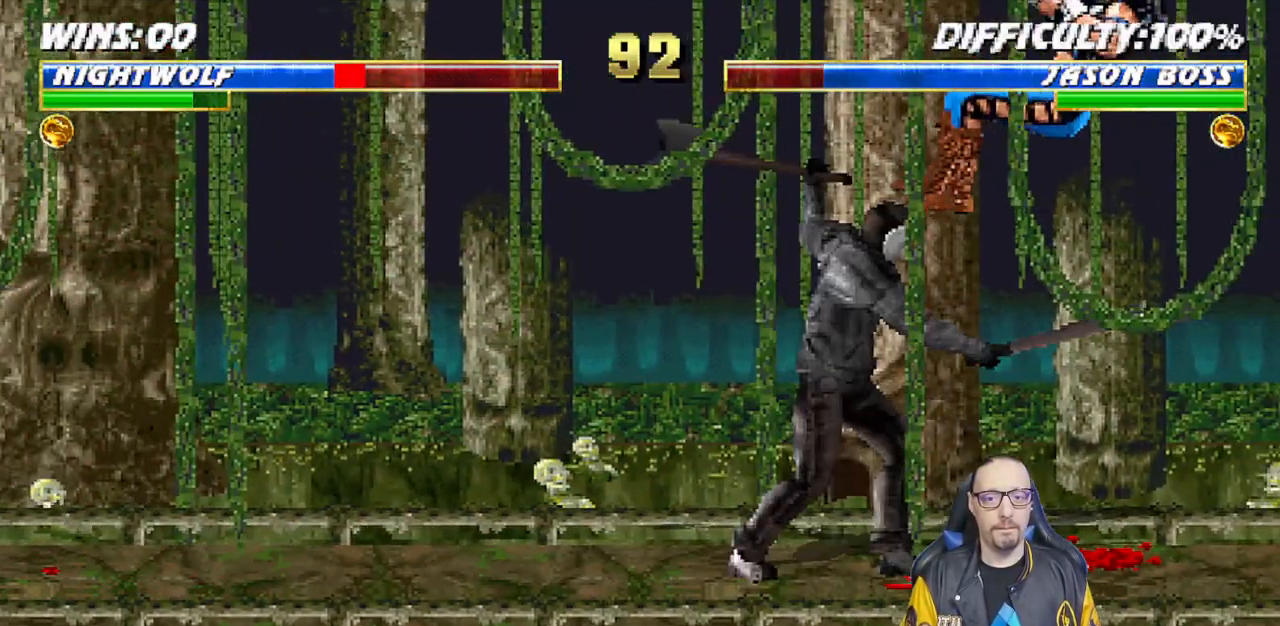
{"buttons": [], "left_stick": "center", "right_stick": "center"}
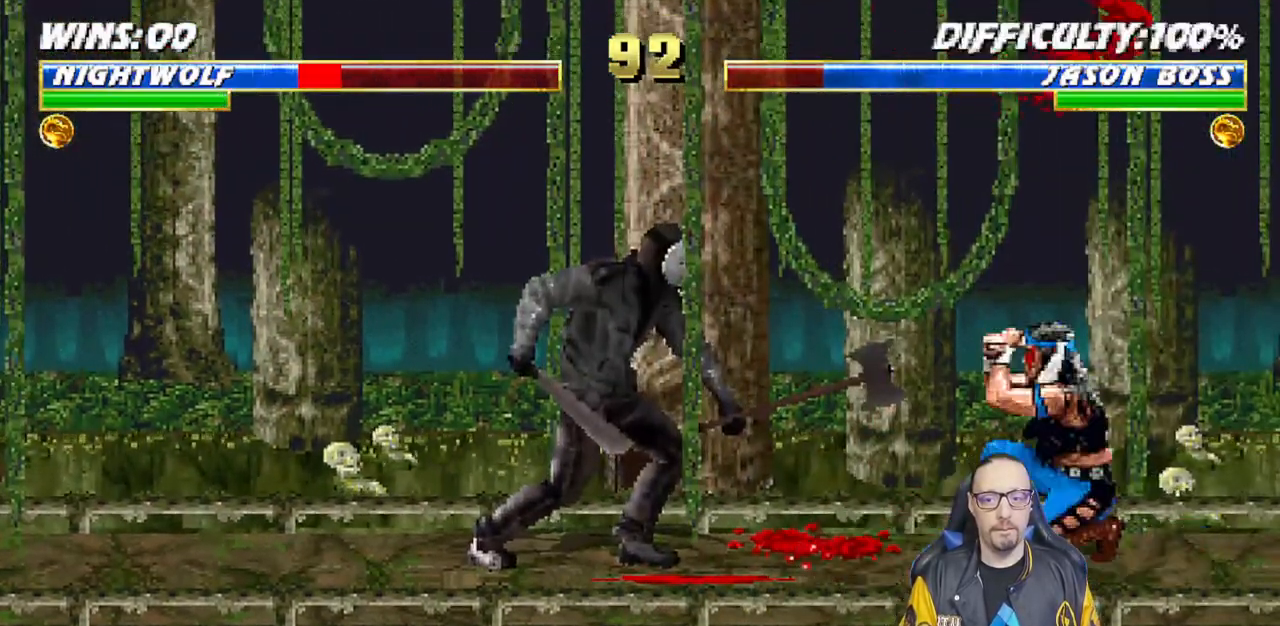
{"buttons": ["TRIANGLE"], "left_stick": "center", "right_stick": "center", "events": [[133, "DPAD_LEFT", "down"], [133, "DPAD_UP", "down"], [133, "L1", "down"], [250, "TRIANGLE", "down"], [333, "TRIANGLE", "up"], [383, "TRIANGLE", "down"], [433, "DPAD_LEFT", "up"], [433, "DPAD_UP", "up"], [467, "L1", "up"]]}
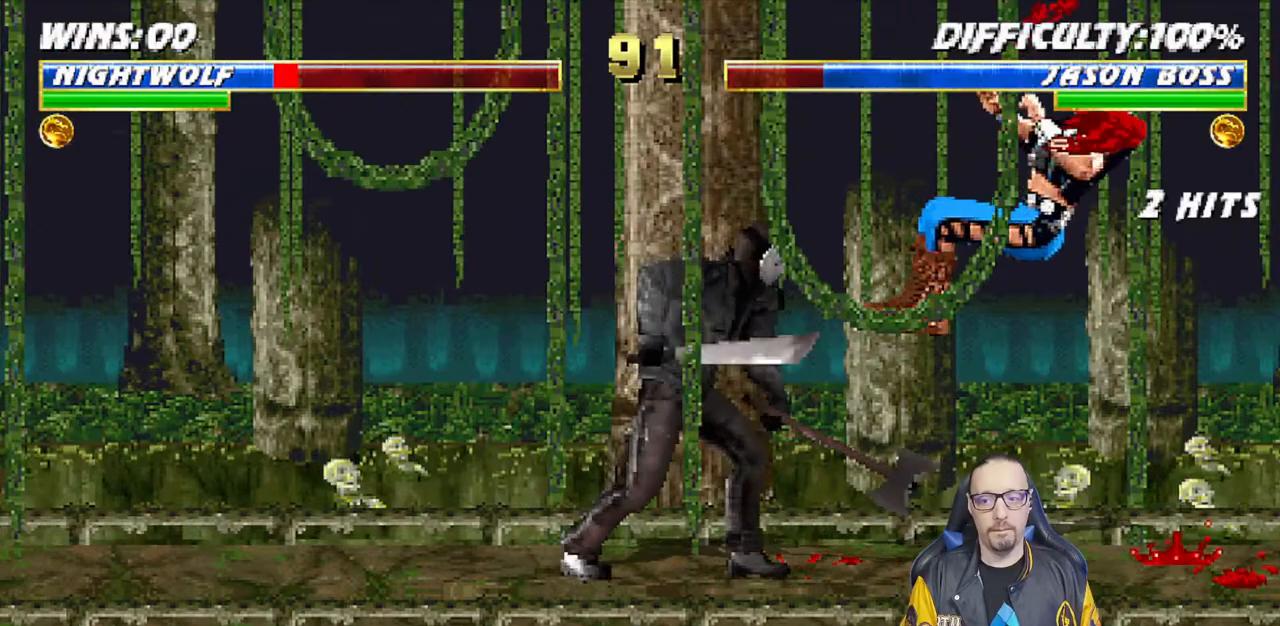
{"buttons": ["DPAD_LEFT"], "left_stick": "center", "right_stick": "center", "events": [[33, "TRIANGLE", "up"], [133, "DPAD_LEFT", "down"], [217, "DPAD_LEFT", "up"], [267, "R1", "down"], [300, "DPAD_LEFT", "down"], [400, "DPAD_LEFT", "up"], [400, "R1", "up"], [483, "DPAD_LEFT", "down"]]}
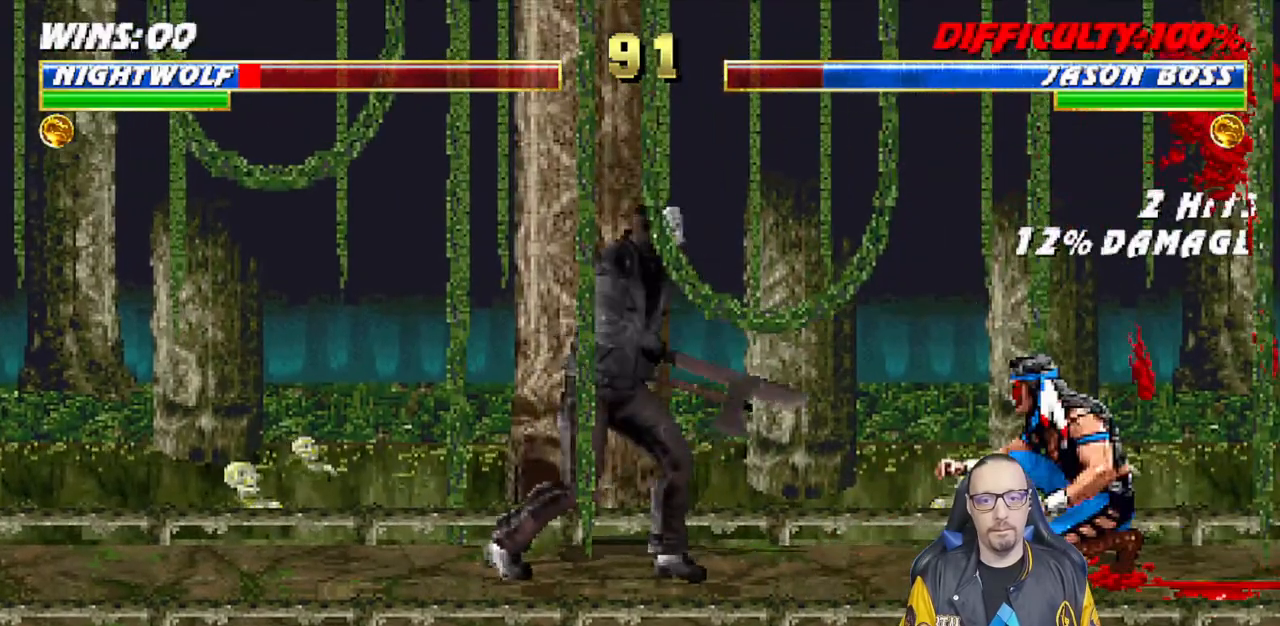
{"buttons": [], "left_stick": "center", "right_stick": "center", "events": [[50, "DPAD_LEFT", "up"], [117, "DPAD_LEFT", "down"], [183, "CIRCLE", "down"], [200, "DPAD_LEFT", "up"], [250, "CIRCLE", "up"], [250, "DPAD_LEFT", "down"], [300, "CIRCLE", "down"], [467, "CIRCLE", "up"], [500, "DPAD_LEFT", "up"]]}
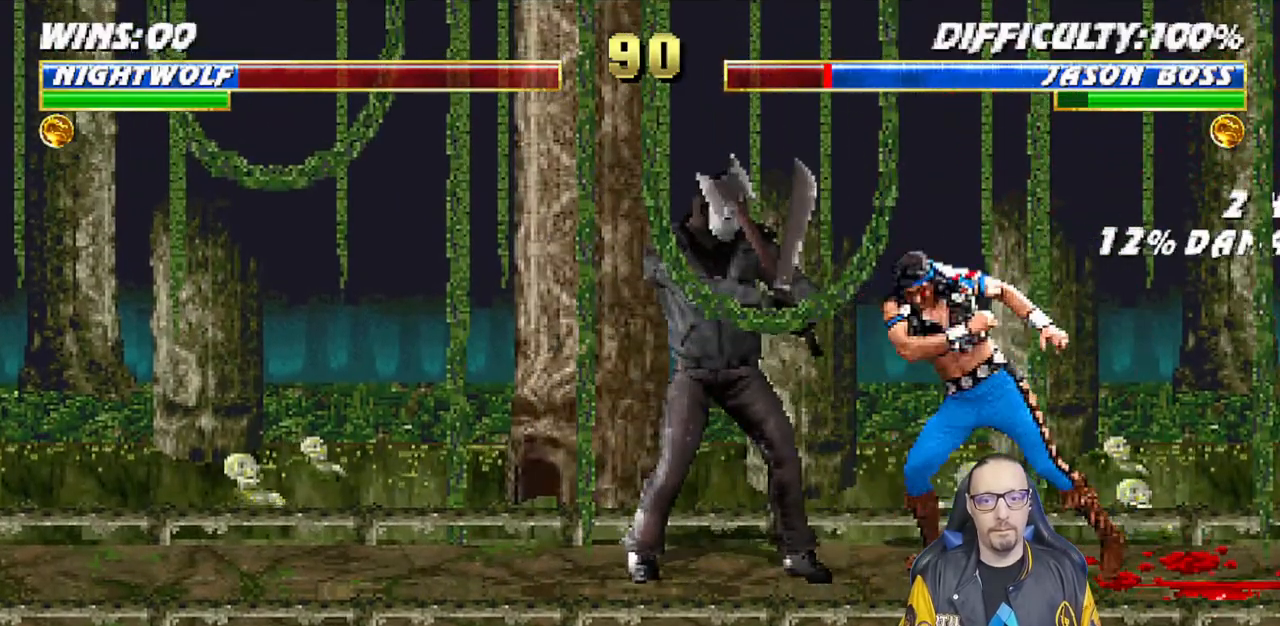
{"buttons": ["L1", "DPAD_RIGHT"], "left_stick": "center", "right_stick": "center", "events": [[167, "DPAD_LEFT", "down"], [167, "DPAD_UP", "down"], [167, "L1", "down"], [400, "DPAD_LEFT", "up"], [417, "DPAD_RIGHT", "down"], [417, "DPAD_UP", "up"], [433, "DPAD_RIGHT", "up"], [450, "DPAD_RIGHT", "down"]]}
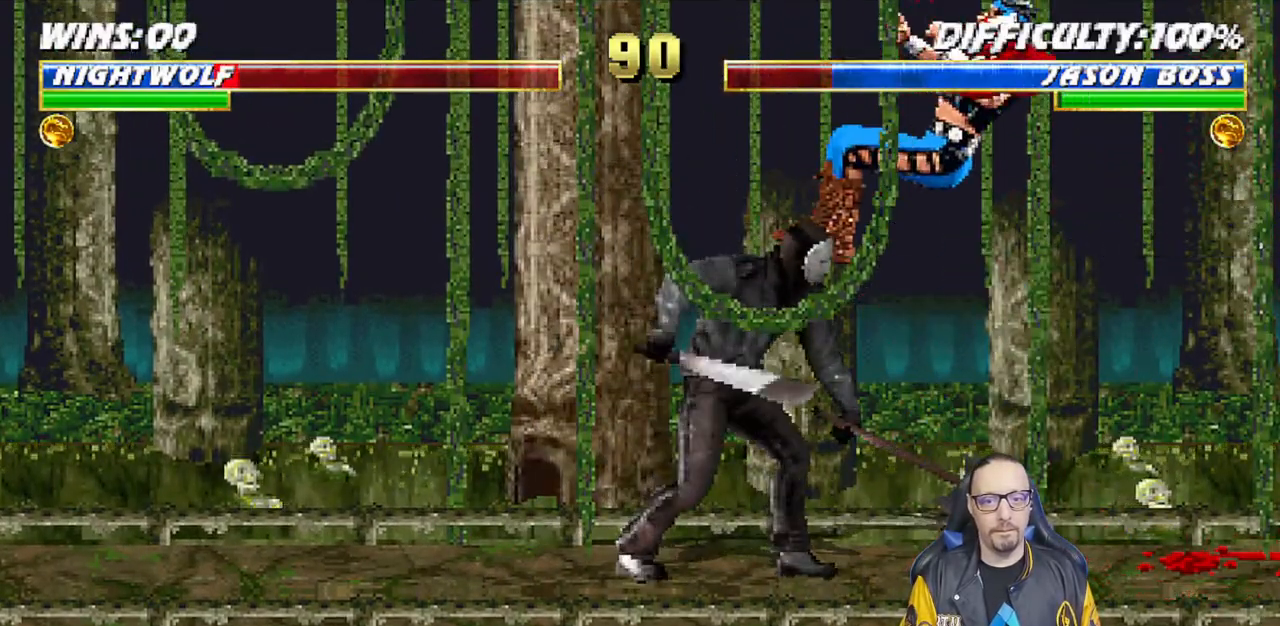
{"buttons": ["R1"], "left_stick": "center", "right_stick": "center", "events": [[100, "SQUARE", "down"], [167, "DPAD_DOWN", "down"], [167, "DPAD_RIGHT", "up"], [167, "SQUARE", "up"], [183, "L1", "up"], [217, "DPAD_RIGHT", "down"], [217, "R1", "down"], [267, "L1", "down"], [433, "DPAD_DOWN", "up"], [450, "DPAD_RIGHT", "up"], [450, "L1", "up"]]}
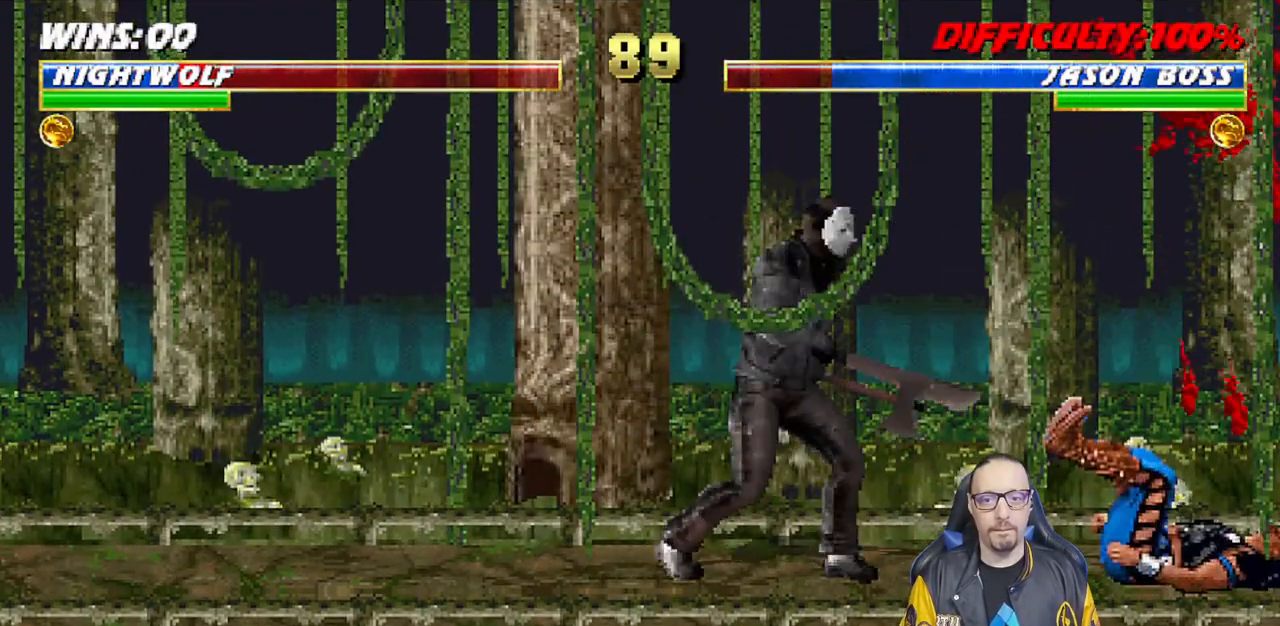
{"buttons": ["R1"], "left_stick": "center", "right_stick": "center", "events": [[17, "DPAD_RIGHT", "down"], [33, "L1", "down"], [83, "DPAD_DOWN", "down"], [433, "DPAD_DOWN", "up"], [467, "DPAD_RIGHT", "up"], [483, "L1", "up"]]}
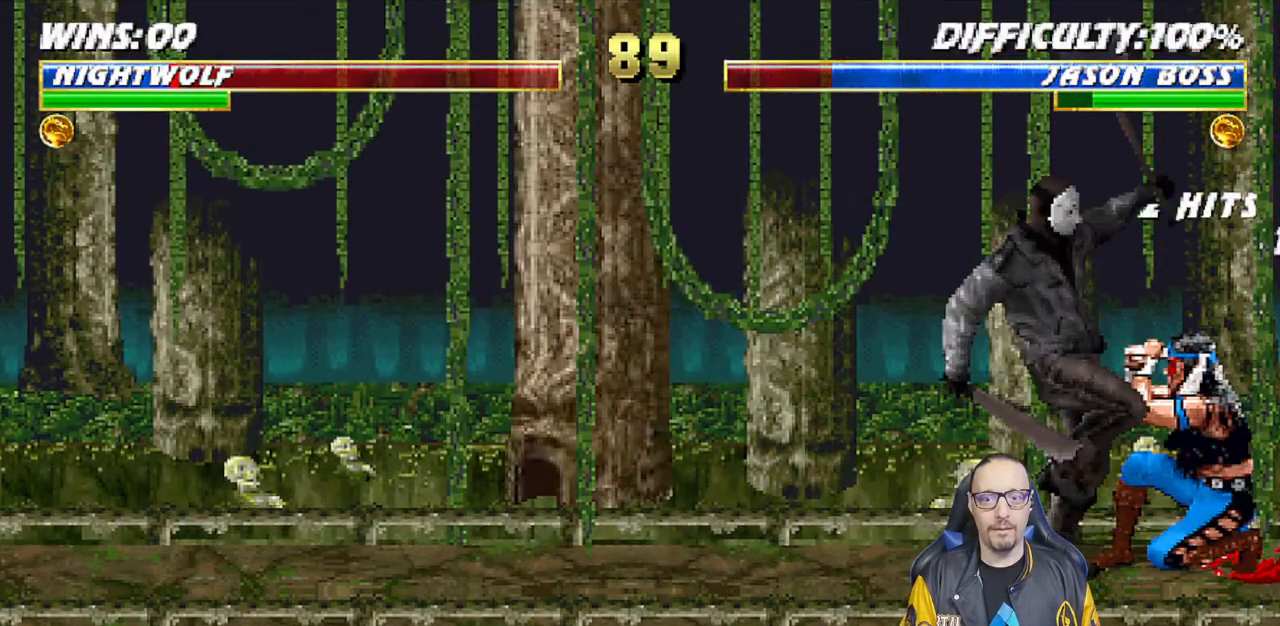
{"buttons": ["R1"], "left_stick": "center", "right_stick": "center", "events": []}
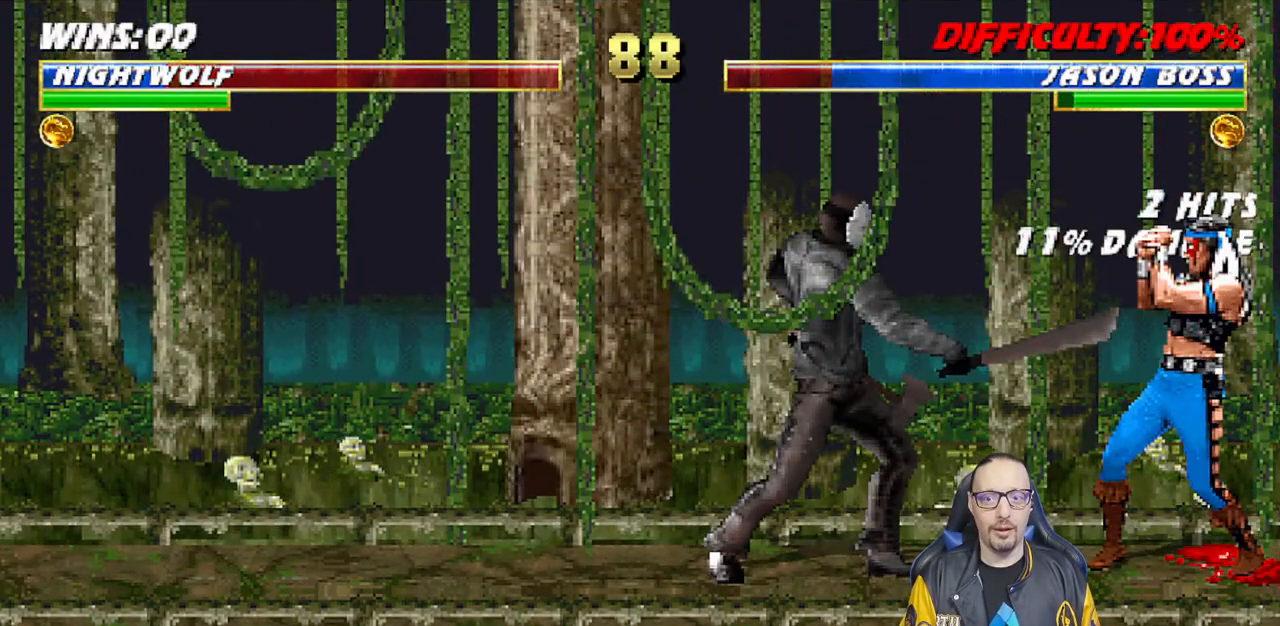
{"buttons": ["TRIANGLE", "L1"], "left_stick": "center", "right_stick": "center", "events": [[133, "R1", "up"], [167, "DPAD_LEFT", "down"], [167, "L1", "down"], [183, "DPAD_UP", "down"], [333, "TRIANGLE", "down"], [450, "TRIANGLE", "up"], [500, "DPAD_LEFT", "up"], [500, "DPAD_UP", "up"], [500, "TRIANGLE", "down"]]}
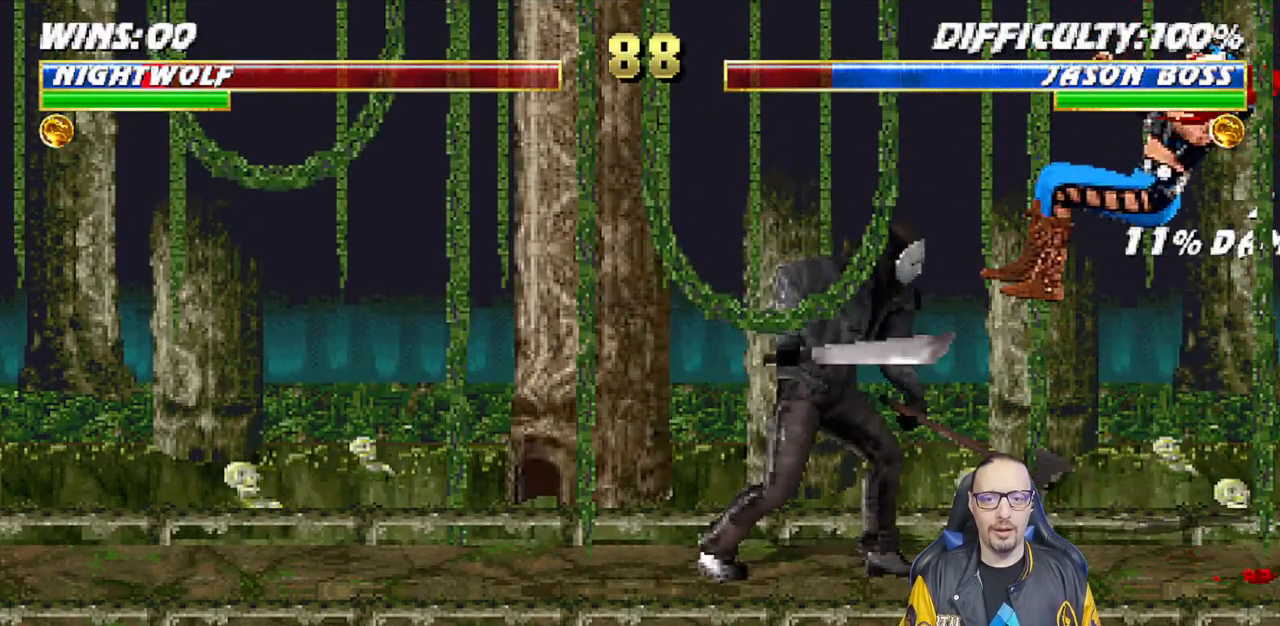
{"buttons": [], "left_stick": "center", "right_stick": "center", "events": [[33, "L1", "up"], [133, "DPAD_DOWN", "down"], [133, "DPAD_RIGHT", "down"], [133, "TRIANGLE", "up"], [150, "L1", "down"], [183, "R1", "down"], [417, "DPAD_DOWN", "up"], [417, "DPAD_RIGHT", "up"], [433, "L1", "up"], [433, "R1", "up"]]}
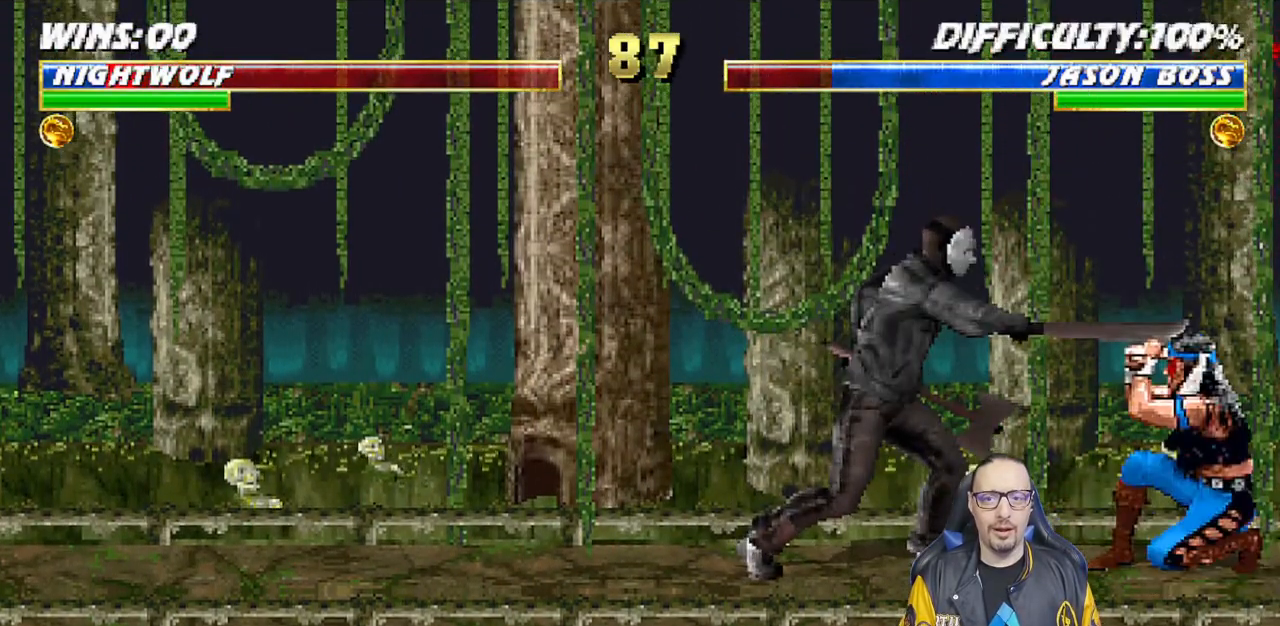
{"buttons": ["R1"], "left_stick": "center", "right_stick": "center", "events": [[17, "DPAD_RIGHT", "down"], [83, "DPAD_RIGHT", "up"], [150, "DPAD_RIGHT", "down"], [200, "CROSS", "down"], [283, "CROSS", "up"], [317, "R1", "down"], [333, "CROSS", "down"], [367, "CROSS", "up"], [450, "DPAD_RIGHT", "up"]]}